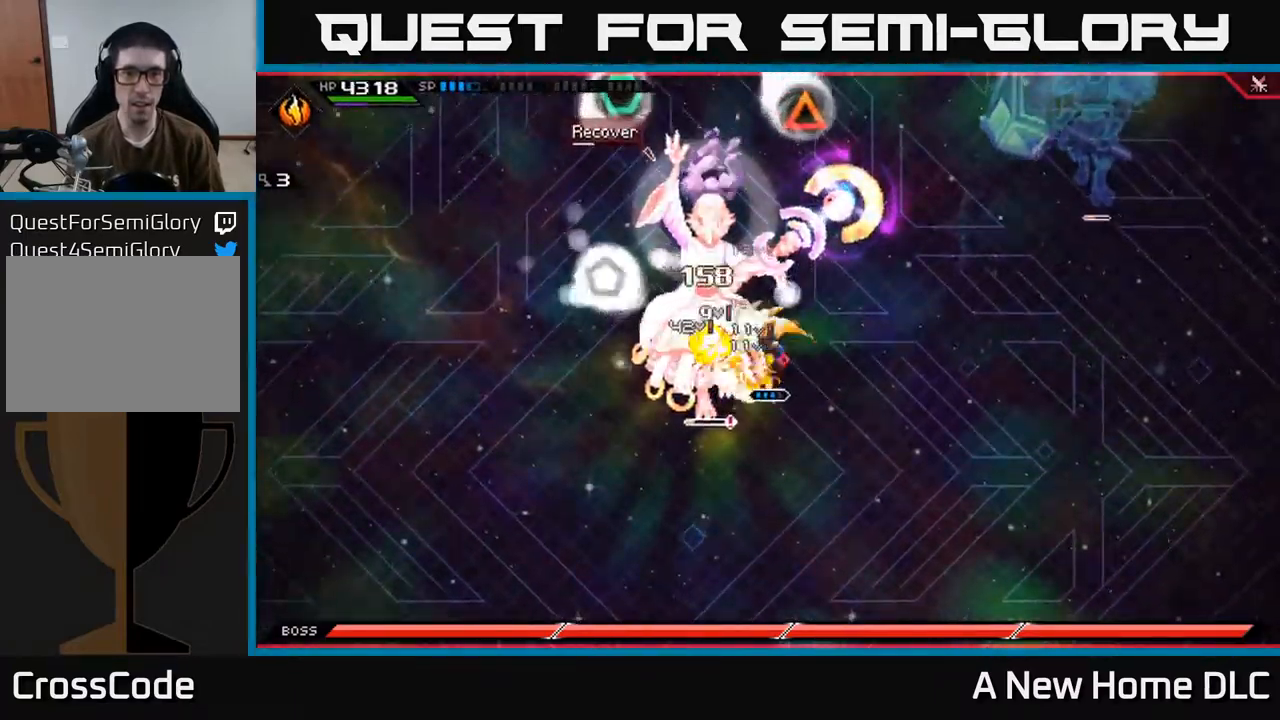
Gameplay with a controller (Xbox layout); each line is a JSON object with the inputs held at the frame after it. "events" lists button and stick changes between this image and that frame as [ms after this image, input, new state], when the widget could be followed in between.
{"buttons": [], "left_stick": "left", "right_stick": "center", "events": [[34, "R2", "down"], [34, "X", "down"], [84, "left_stick", "up-left"], [150, "R2", "up"], [150, "X", "up"], [284, "left_stick", "left"]]}
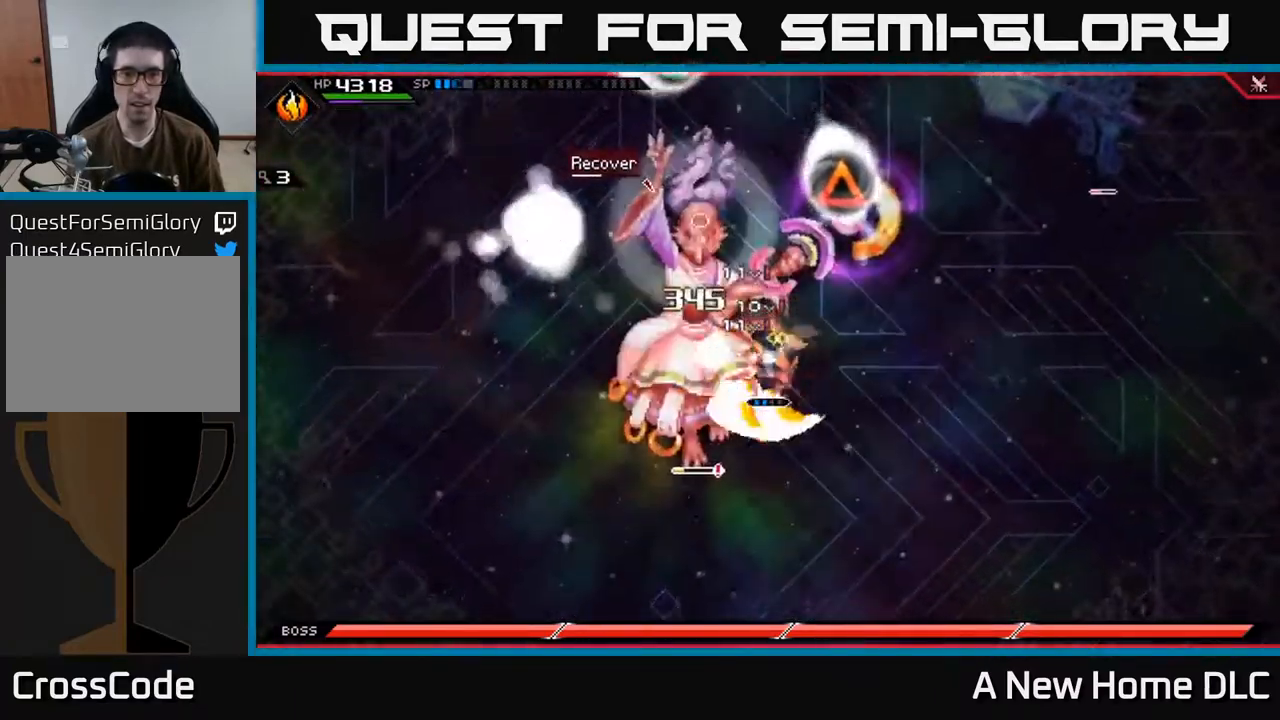
{"buttons": ["X", "L1"], "left_stick": "up-left", "right_stick": "center", "events": [[350, "left_stick", "up-left"], [434, "L1", "down"], [434, "X", "down"]]}
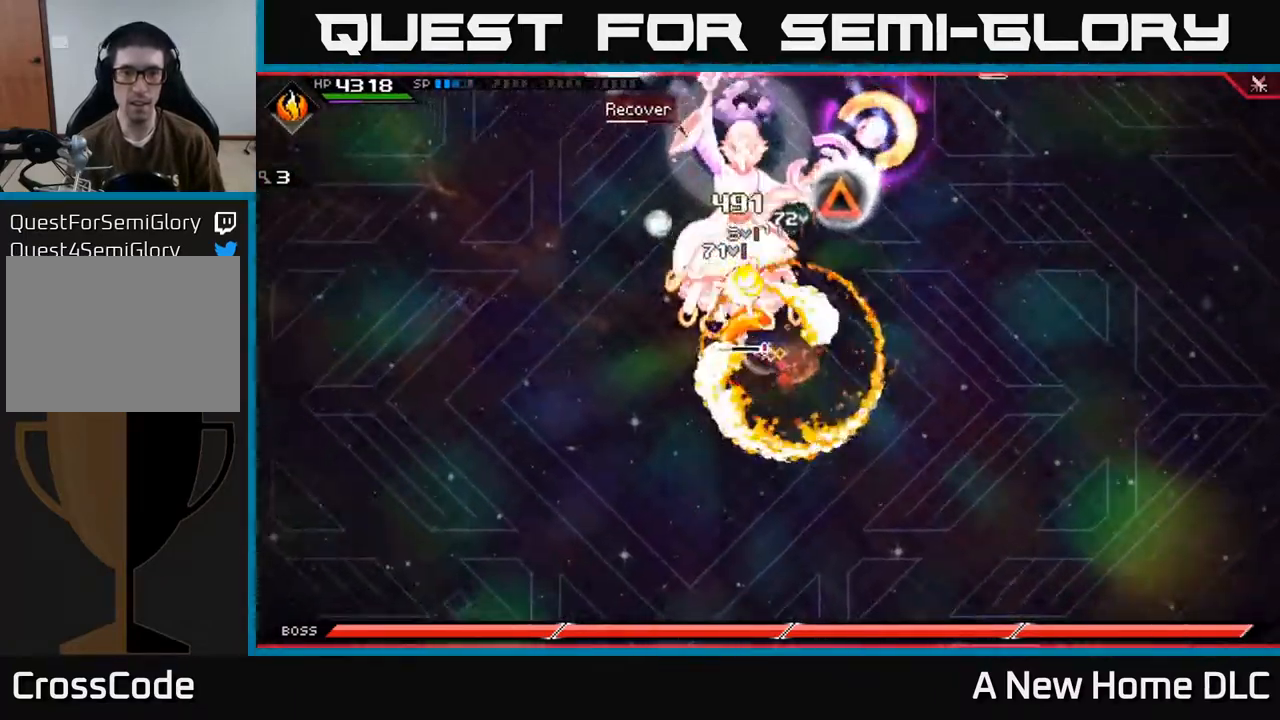
{"buttons": ["X"], "left_stick": "up", "right_stick": "center", "events": [[34, "X", "up"], [50, "L1", "up"], [117, "X", "down"], [117, "left_stick", "up"], [200, "X", "up"], [267, "X", "down"], [350, "X", "up"], [417, "X", "down"]]}
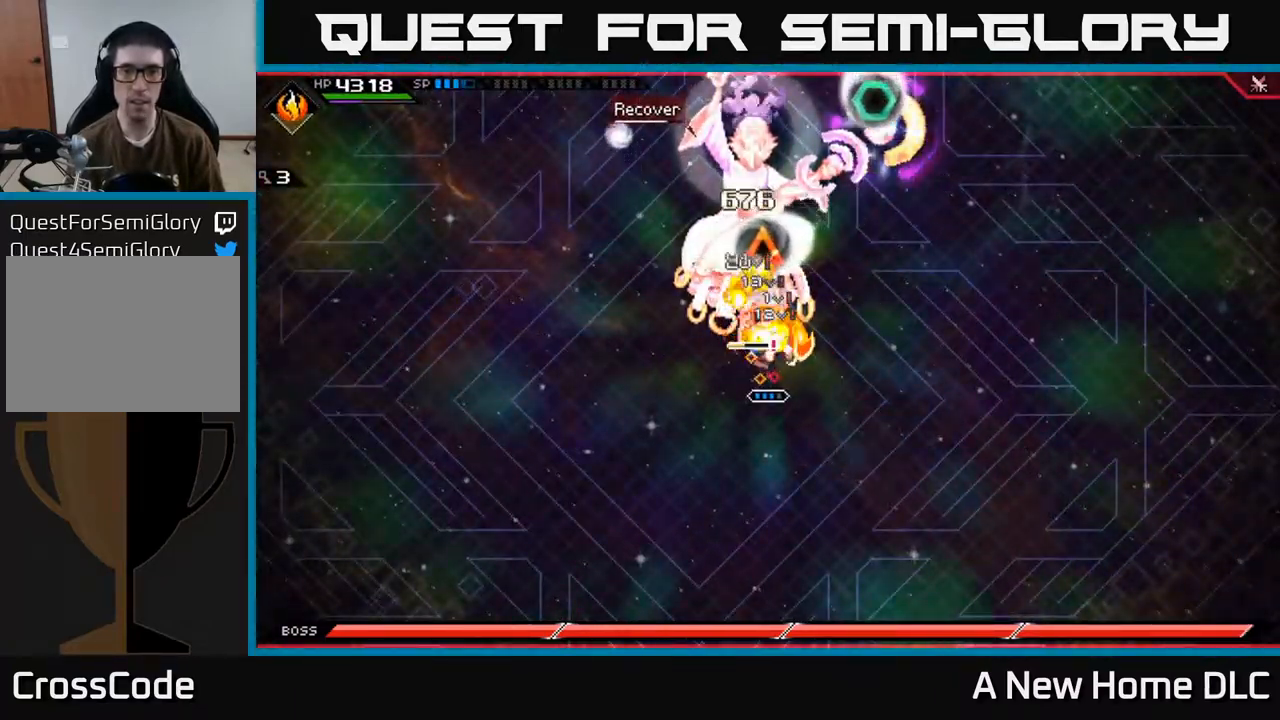
{"buttons": ["X"], "left_stick": "up", "right_stick": "center", "events": [[17, "X", "up"], [67, "X", "down"], [167, "X", "up"], [234, "X", "down"], [317, "L1", "down"], [350, "X", "up"], [417, "X", "down"], [450, "L1", "up"]]}
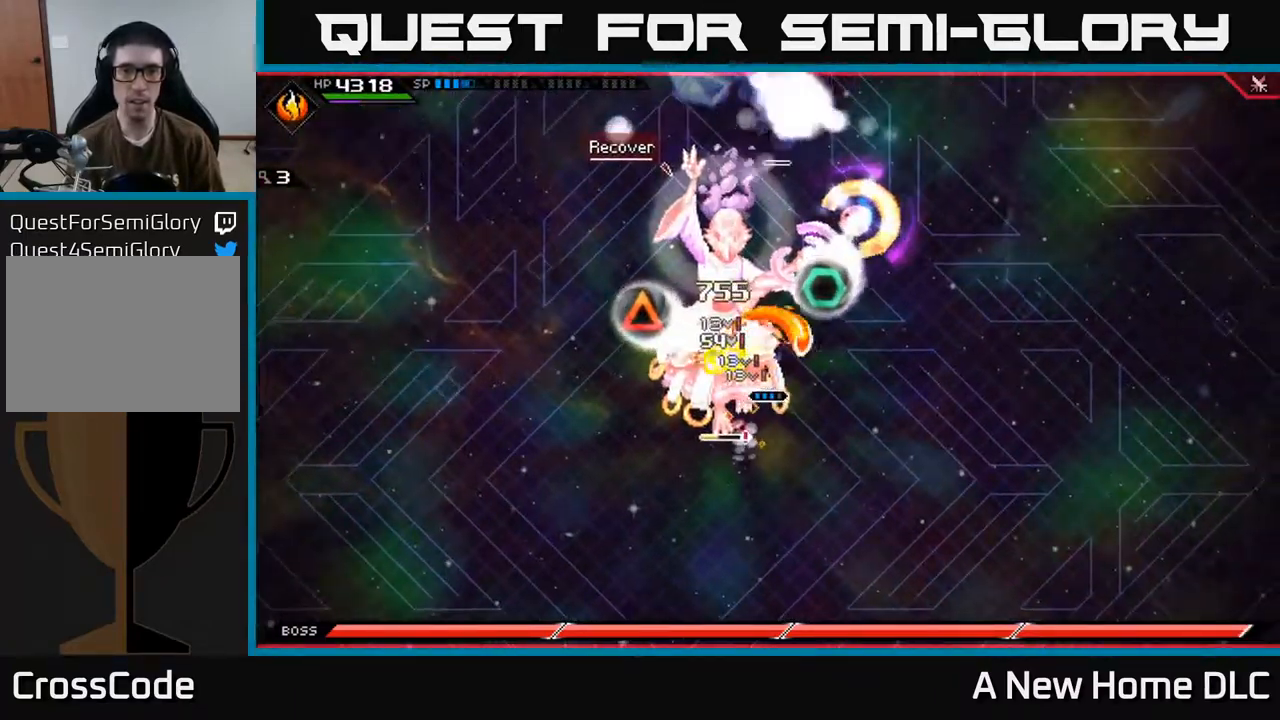
{"buttons": ["X"], "left_stick": "down-left", "right_stick": "center", "events": [[17, "X", "up"], [84, "X", "down"], [150, "left_stick", "down-left"], [184, "X", "up"], [267, "X", "down"], [350, "X", "up"], [434, "X", "down"]]}
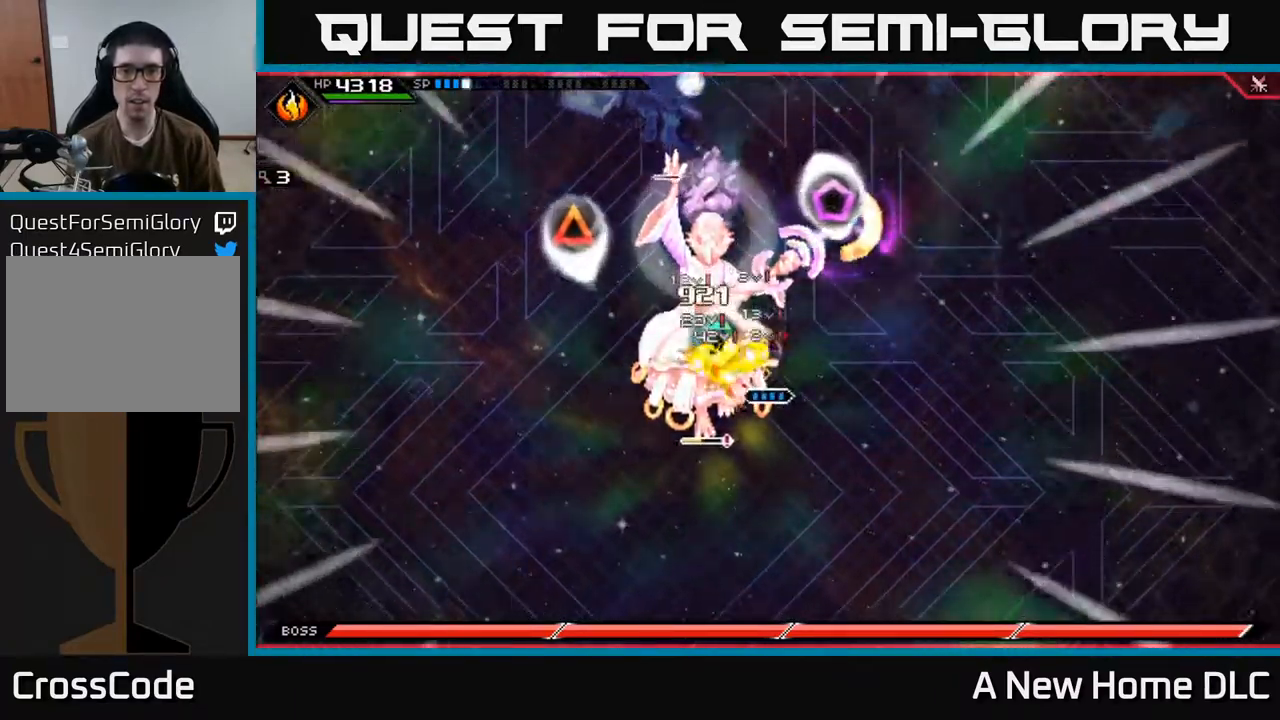
{"buttons": [], "left_stick": "up-left", "right_stick": "center", "events": [[34, "X", "up"], [117, "R2", "down"], [117, "X", "down"], [151, "left_stick", "left"], [218, "X", "up"], [234, "R2", "up"], [418, "left_stick", "up-left"]]}
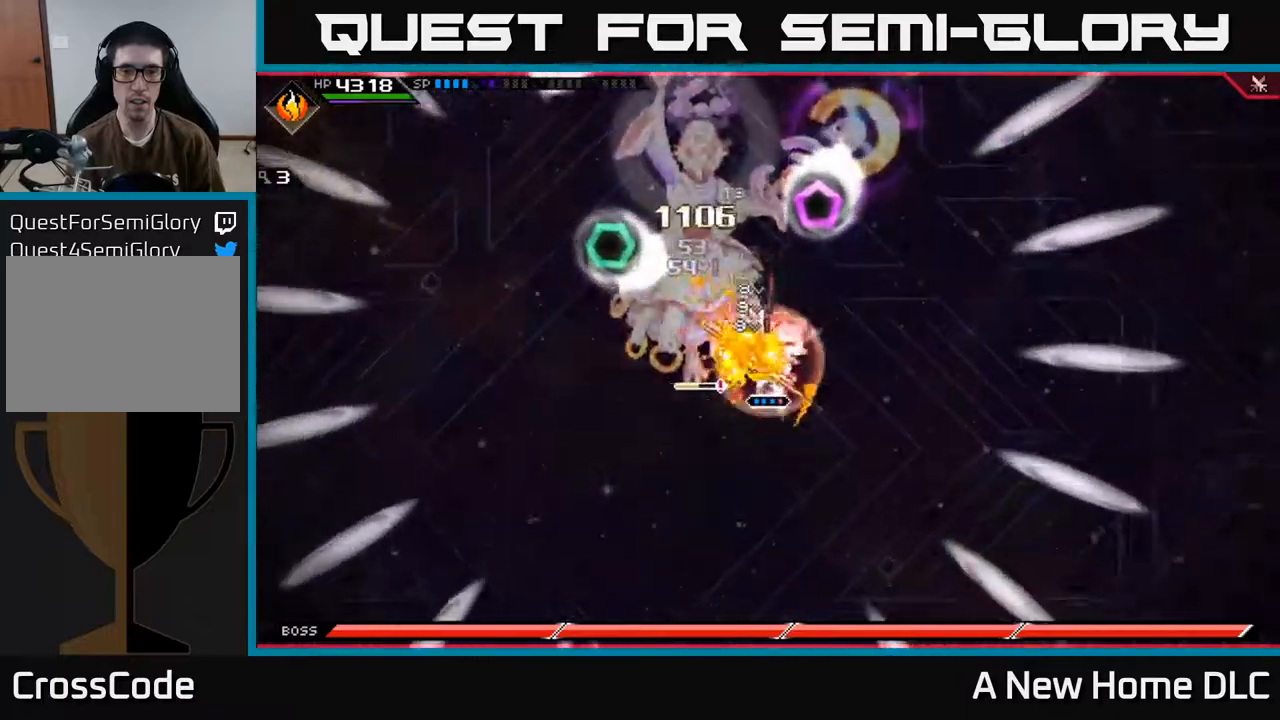
{"buttons": [], "left_stick": "left", "right_stick": "center", "events": [[500, "left_stick", "left"]]}
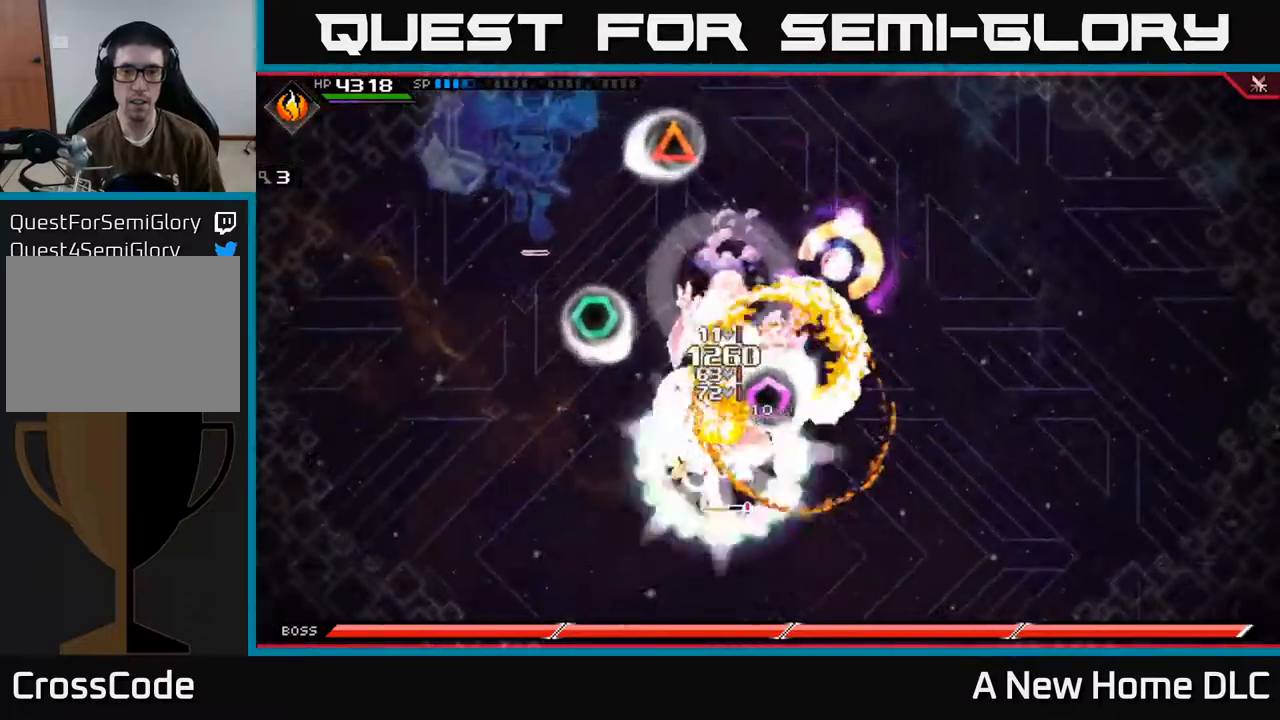
{"buttons": ["L1"], "left_stick": "down", "right_stick": "center", "events": [[50, "X", "down"], [100, "L1", "down"], [134, "X", "up"], [167, "left_stick", "down-left"], [217, "L1", "up"], [217, "X", "down"], [317, "X", "up"], [317, "left_stick", "down"], [384, "X", "down"], [417, "L1", "down"], [484, "X", "up"]]}
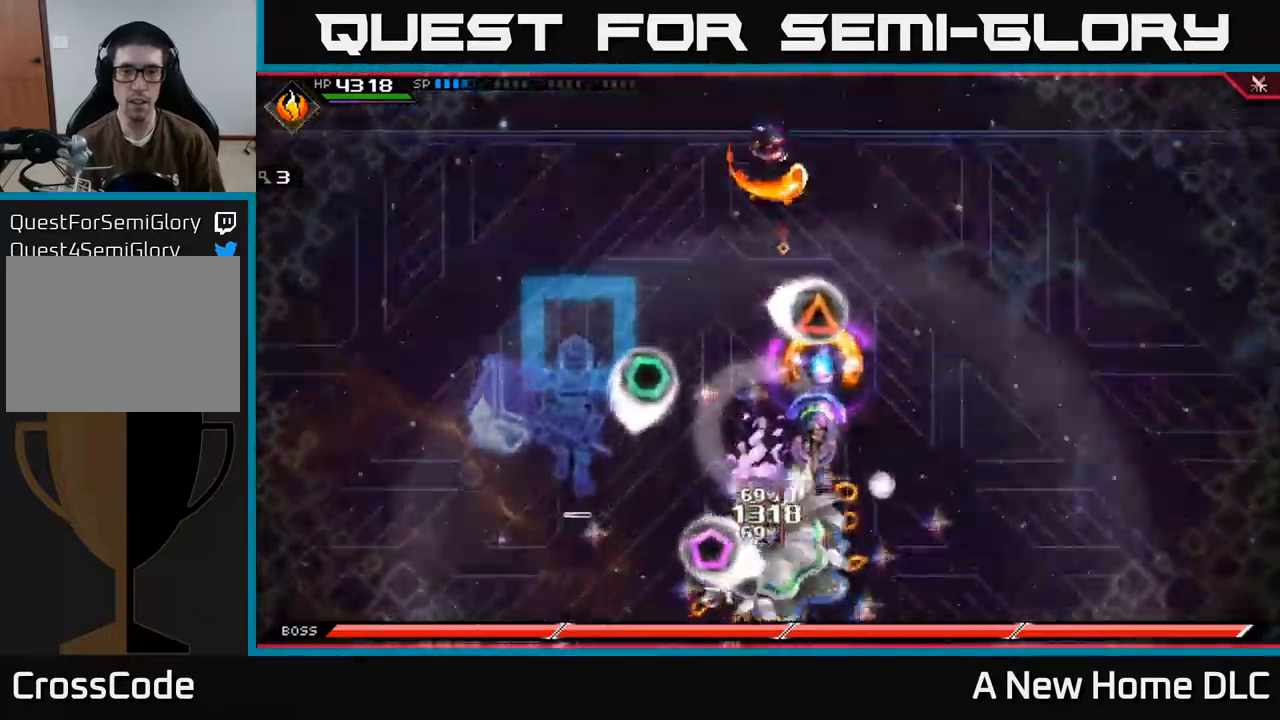
{"buttons": [], "left_stick": "down-right", "right_stick": "center", "events": [[34, "L1", "up"], [50, "left_stick", "down-right"], [150, "L1", "down"], [250, "L1", "up"]]}
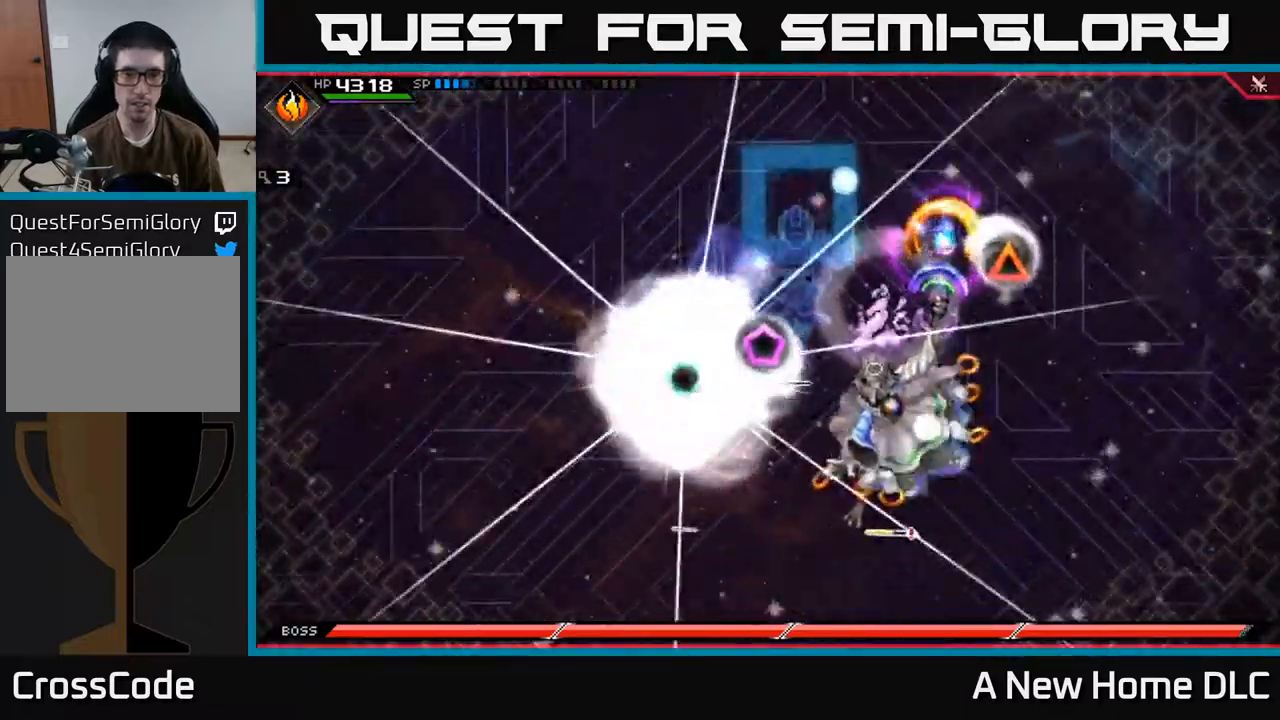
{"buttons": [], "left_stick": "down-right", "right_stick": "center", "events": []}
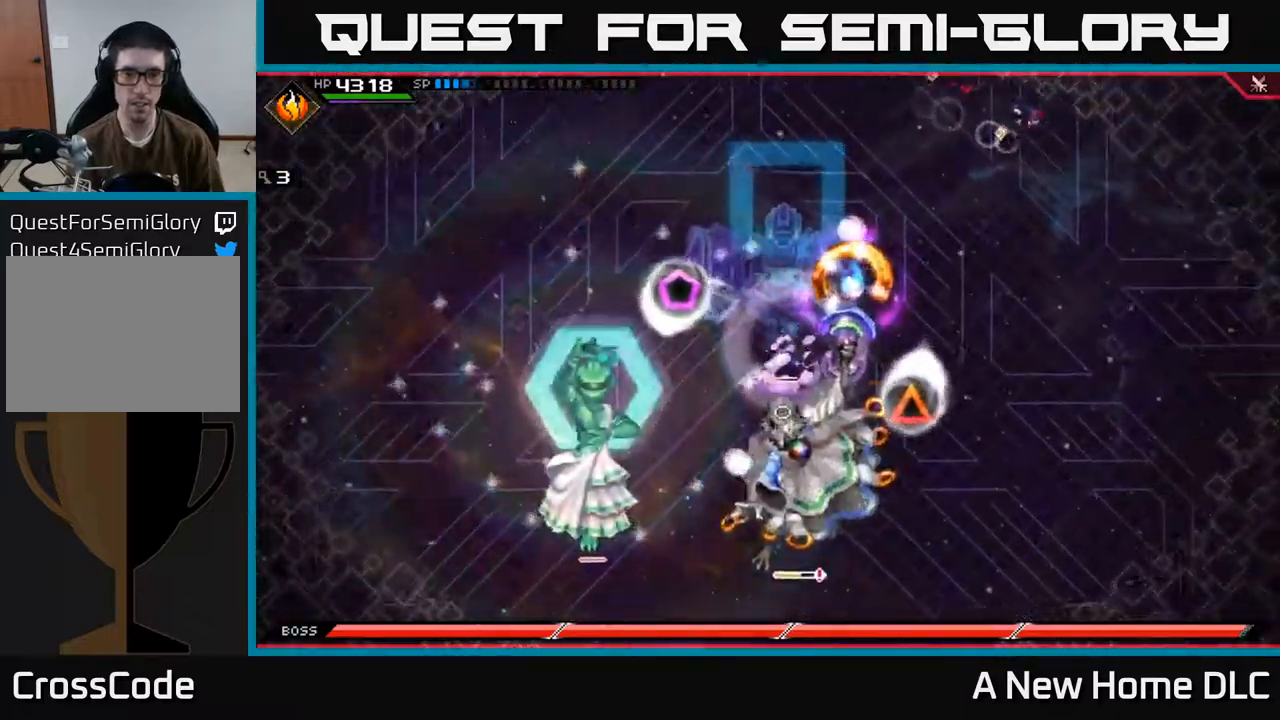
{"buttons": [], "left_stick": "right", "right_stick": "down-left", "events": [[84, "right_stick", "down-left"], [317, "left_stick", "right"]]}
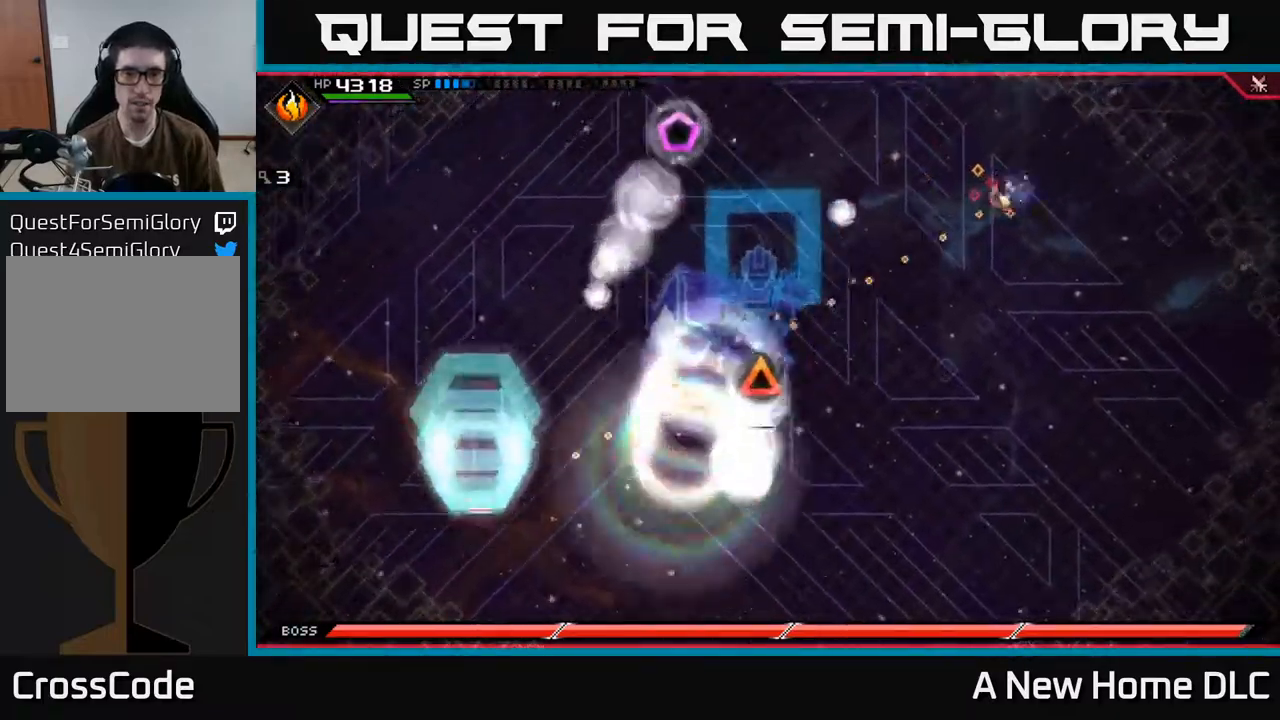
{"buttons": [], "left_stick": "down-right", "right_stick": "center", "events": [[17, "R1", "down"], [117, "R1", "up"], [200, "left_stick", "down-right"], [234, "right_stick", "center"], [300, "L1", "down"], [417, "L1", "up"]]}
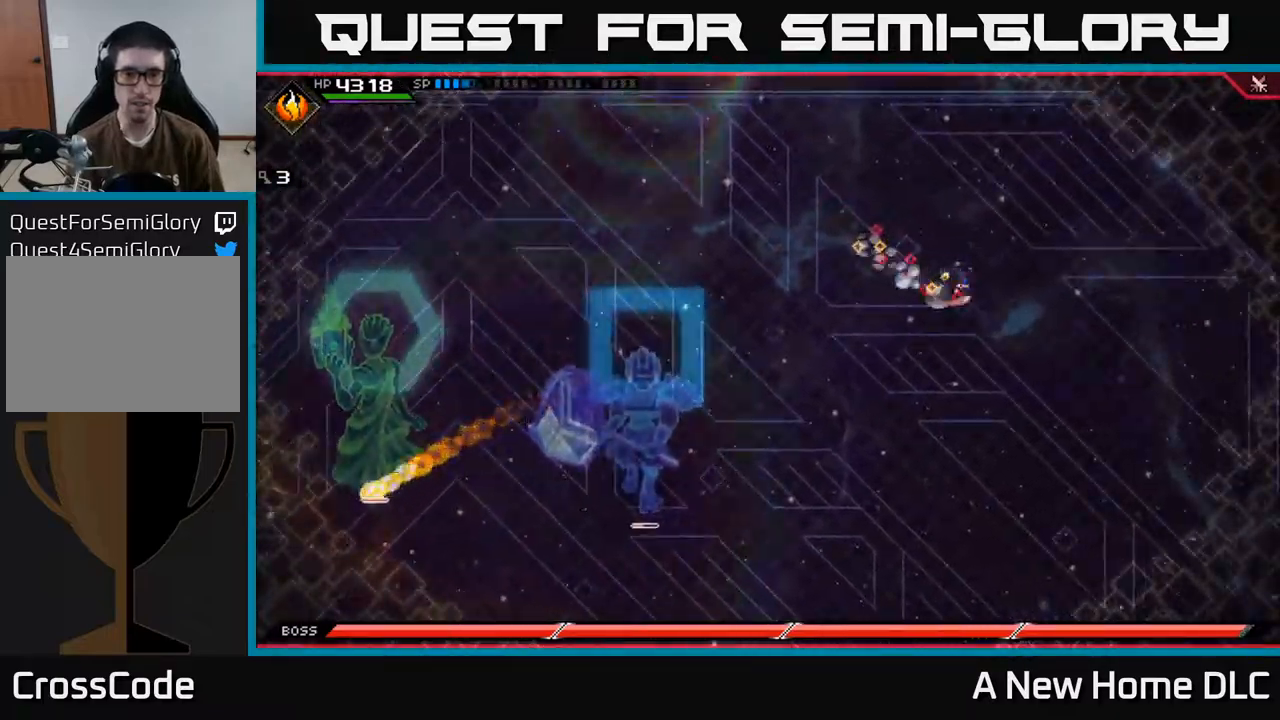
{"buttons": [], "left_stick": "down", "right_stick": "center", "events": [[417, "left_stick", "down"]]}
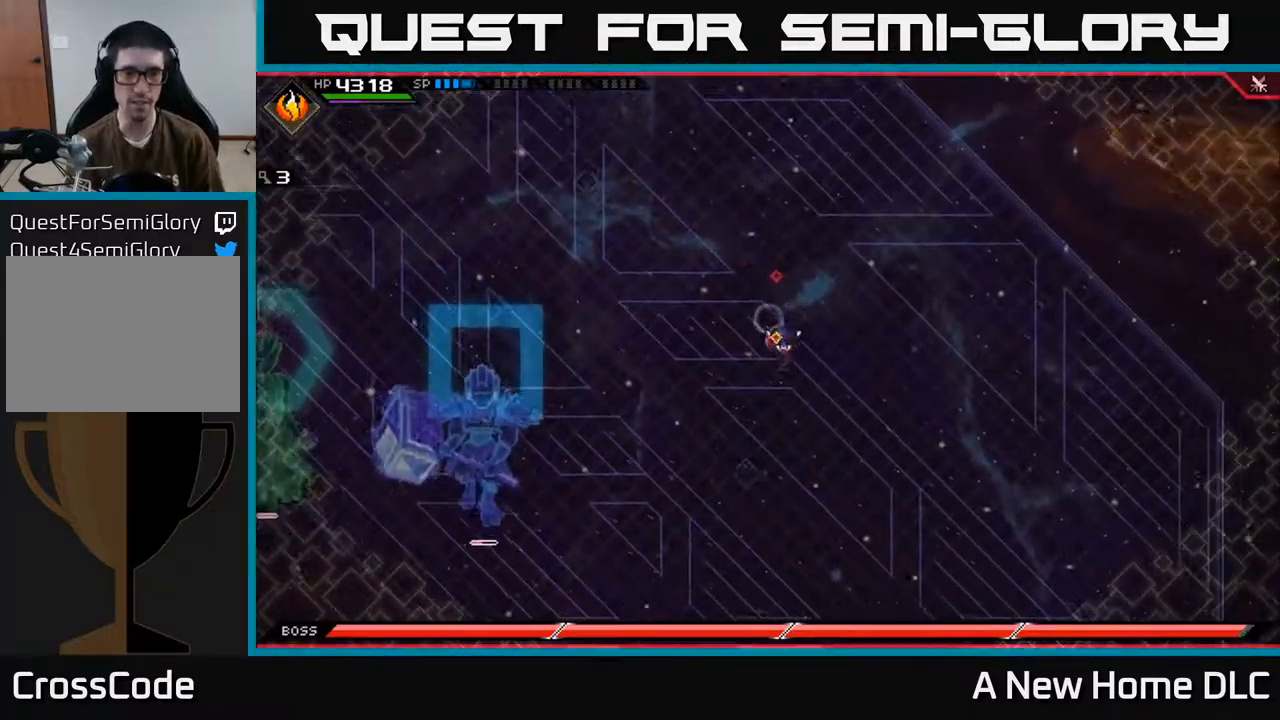
{"buttons": [], "left_stick": "down", "right_stick": "center", "events": []}
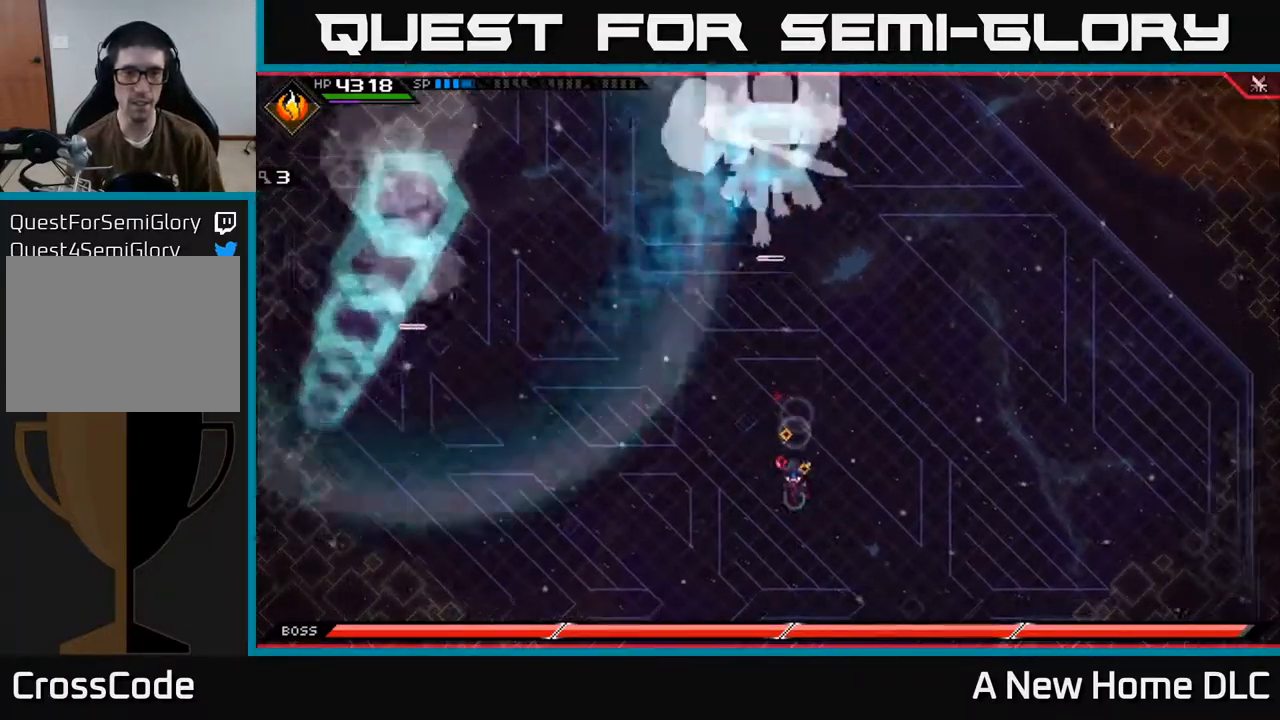
{"buttons": [], "left_stick": "down", "right_stick": "center", "events": []}
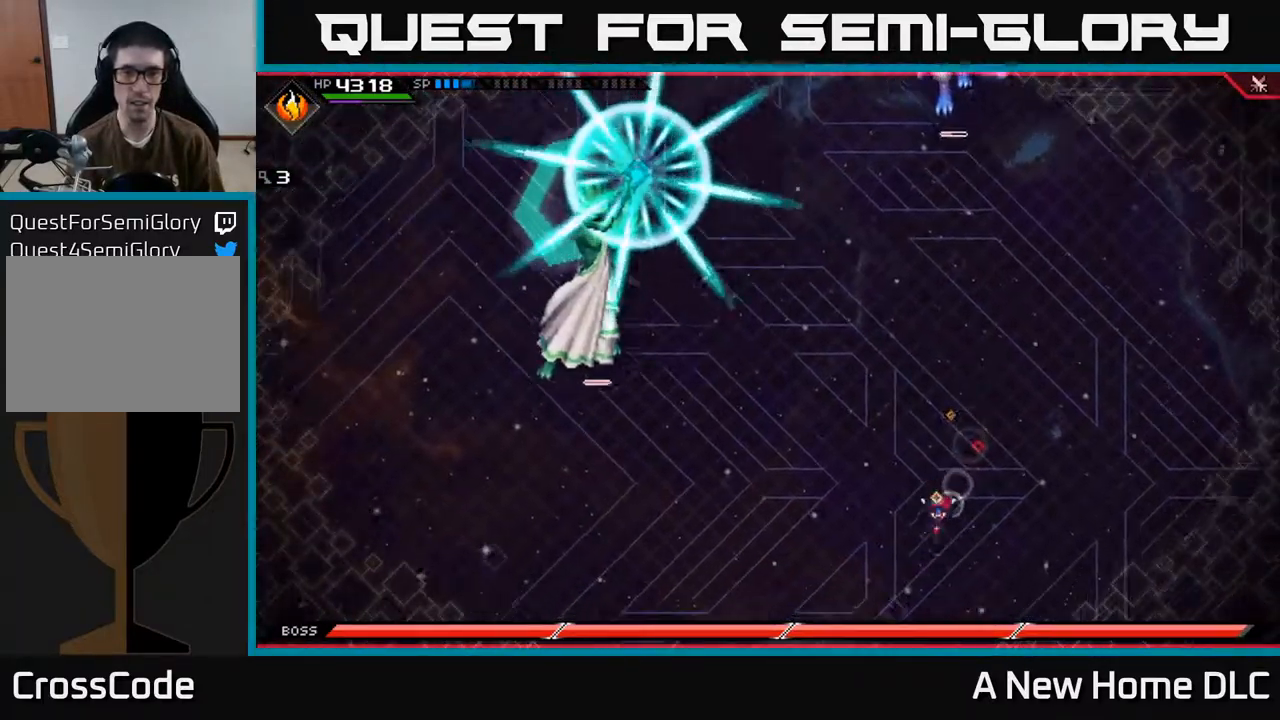
{"buttons": [], "left_stick": "right", "right_stick": "center", "events": [[50, "left_stick", "center"], [100, "left_stick", "up"], [467, "left_stick", "right"]]}
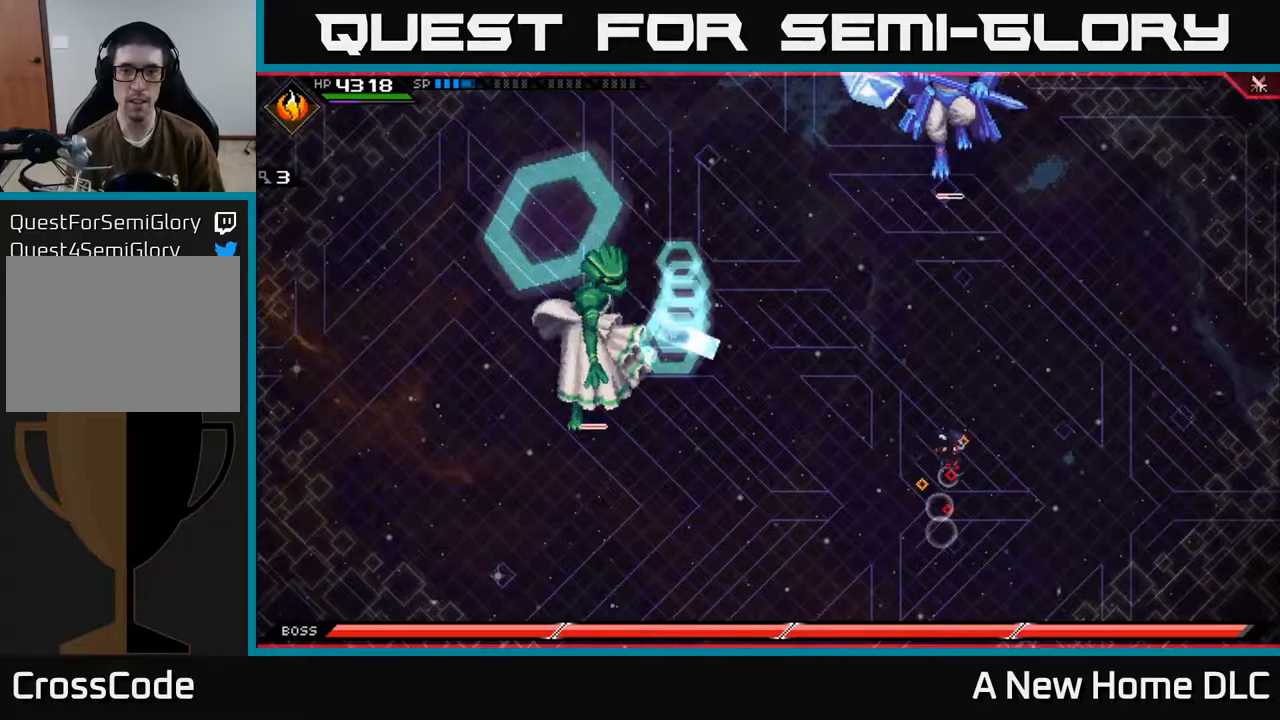
{"buttons": [], "left_stick": "down", "right_stick": "center", "events": [[50, "left_stick", "down"], [300, "L1", "down"], [417, "L1", "up"]]}
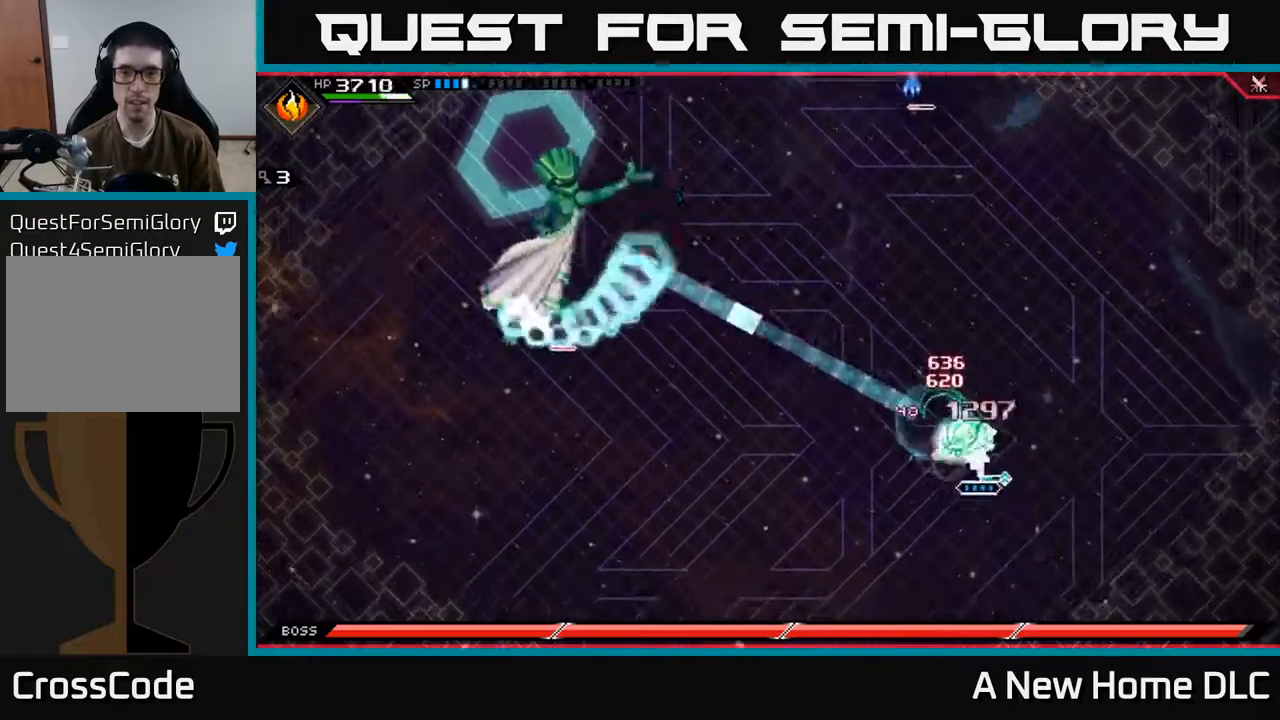
{"buttons": [], "left_stick": "down", "right_stick": "center", "events": [[33, "L1", "down"], [117, "L1", "up"], [183, "L1", "down"], [283, "L1", "up"], [367, "L1", "down"], [450, "L1", "up"]]}
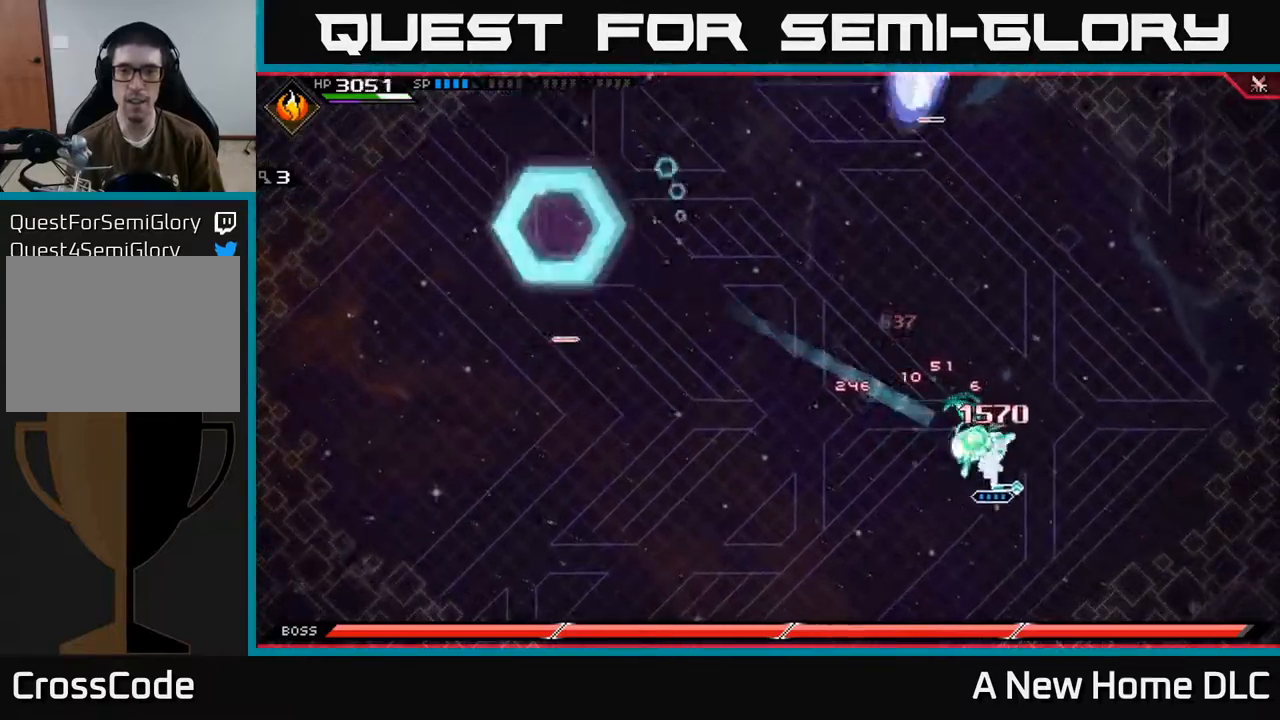
{"buttons": [], "left_stick": "down-left", "right_stick": "center", "events": [[83, "L1", "down"], [150, "L1", "up"], [367, "left_stick", "down-left"]]}
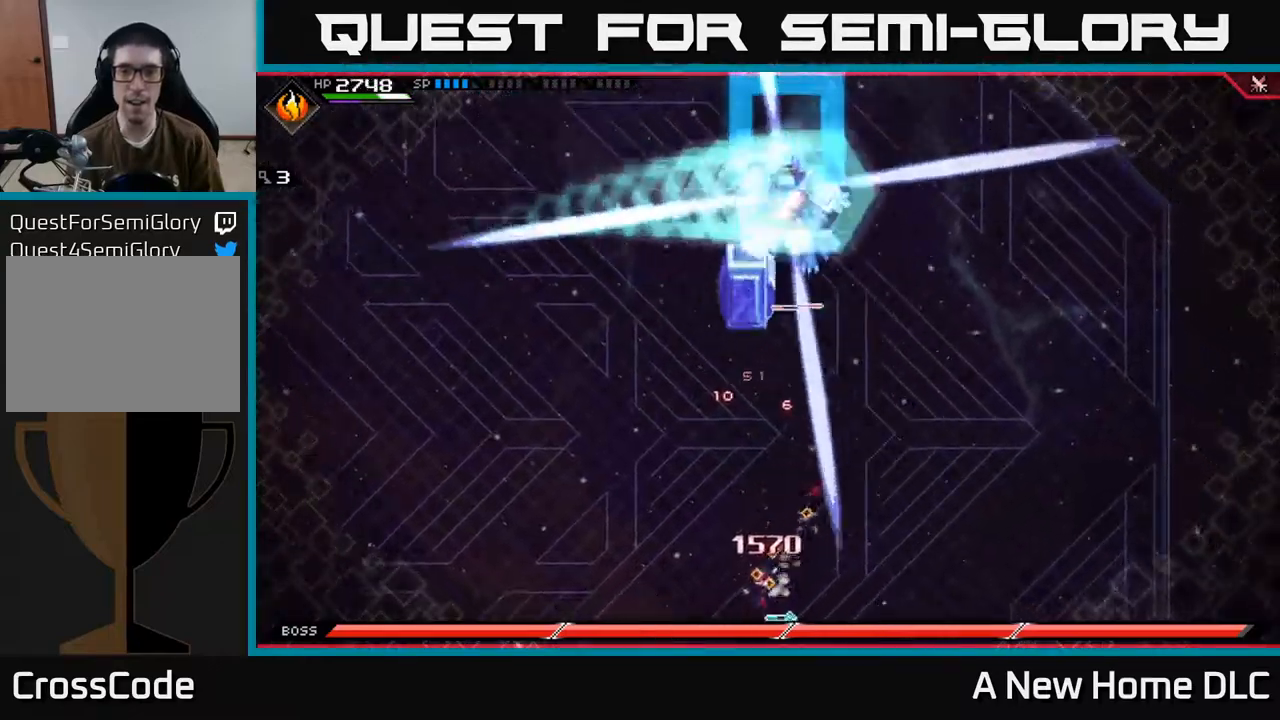
{"buttons": [], "left_stick": "up", "right_stick": "center", "events": [[250, "L1", "down"], [333, "left_stick", "up-left"], [350, "L1", "up"], [417, "left_stick", "up"]]}
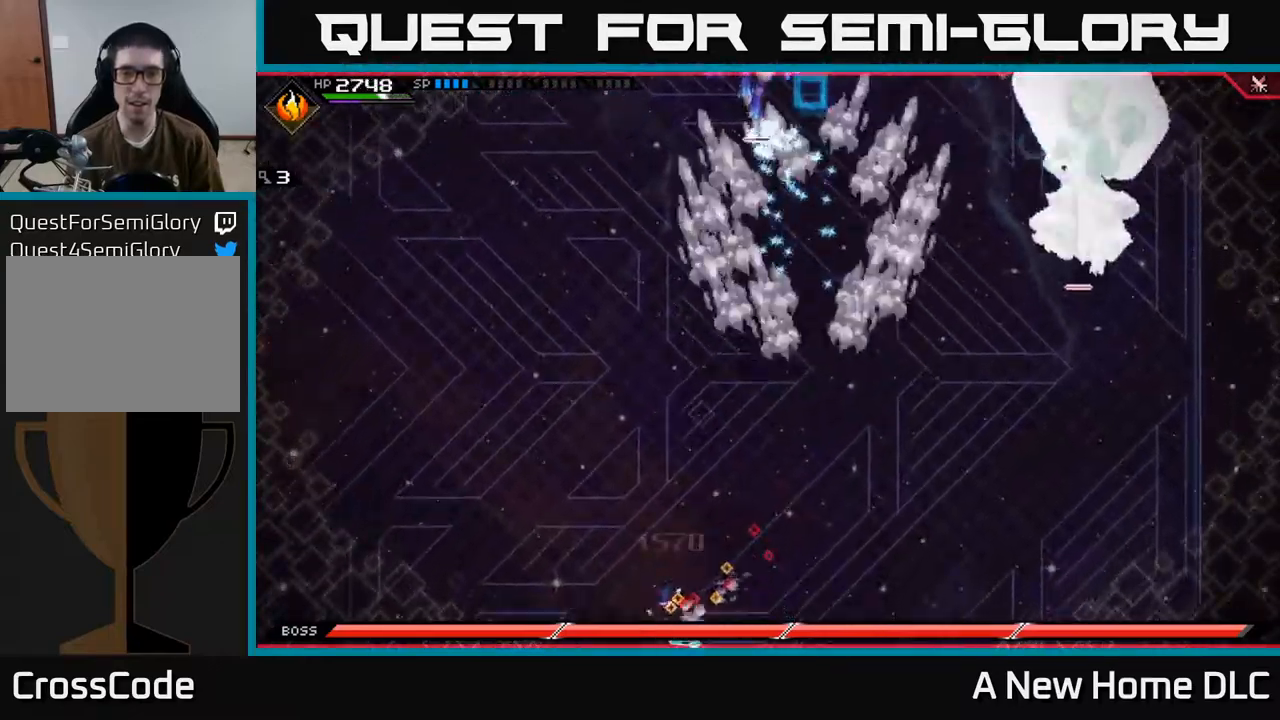
{"buttons": [], "left_stick": "up", "right_stick": "center", "events": [[133, "L1", "down"], [250, "L1", "up"], [317, "L1", "down"], [400, "L1", "up"]]}
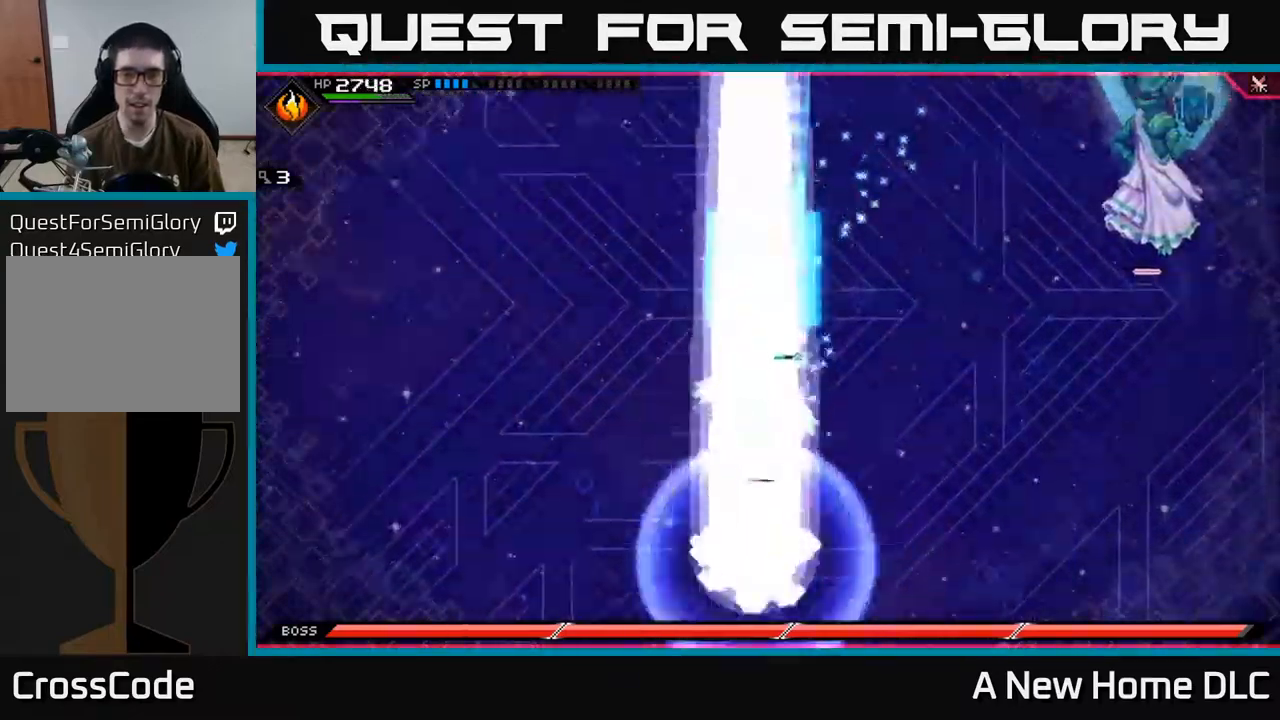
{"buttons": [], "left_stick": "up", "right_stick": "center", "events": []}
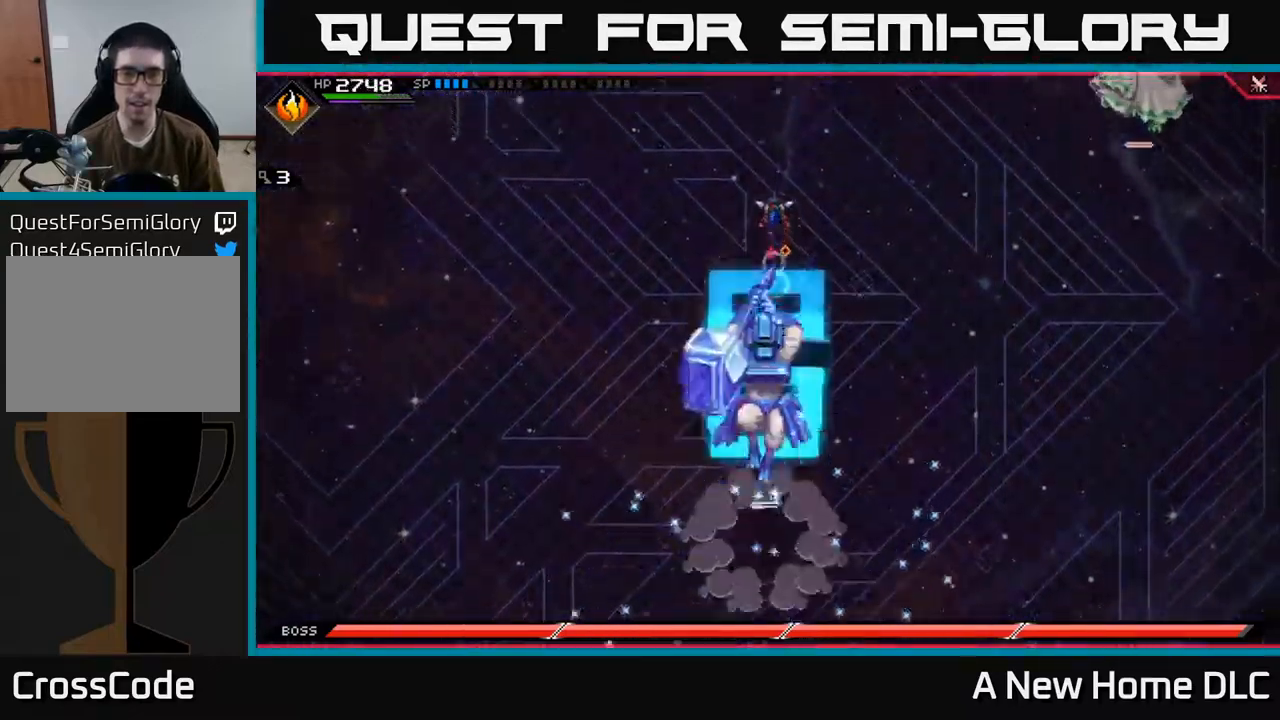
{"buttons": [], "left_stick": "up", "right_stick": "center", "events": [[117, "DPAD_DOWN", "down"], [217, "DPAD_DOWN", "up"]]}
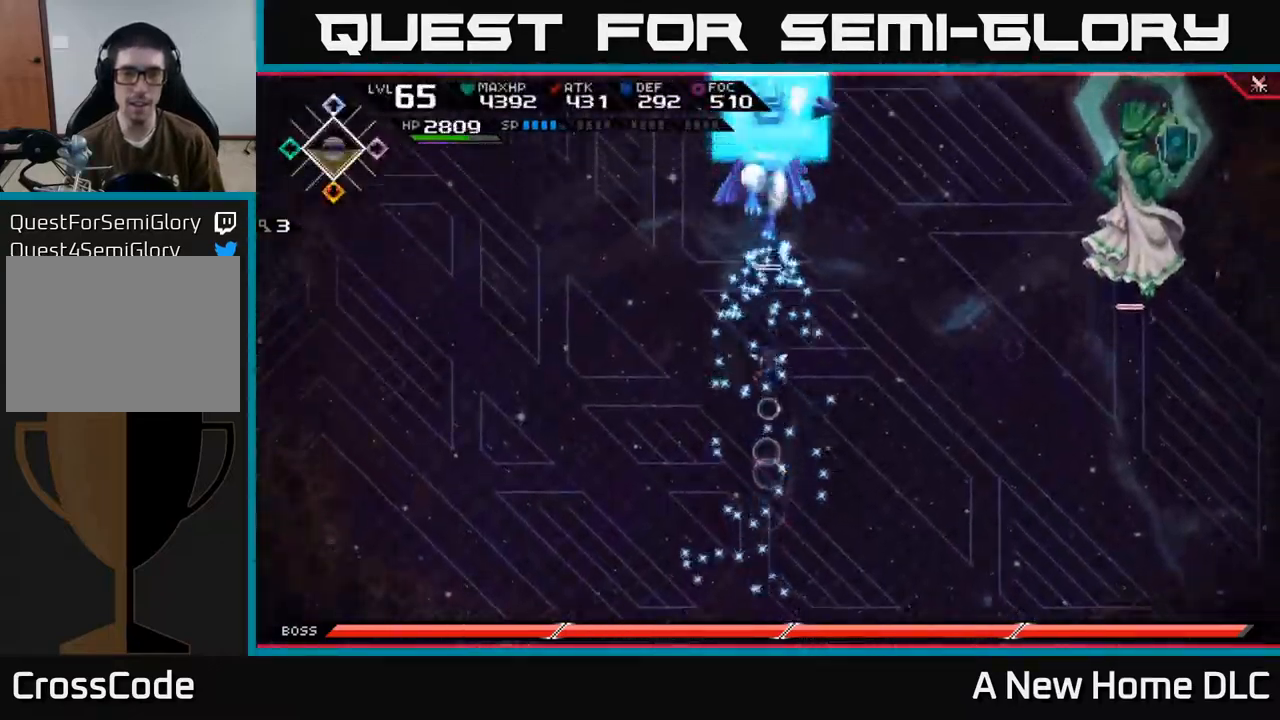
{"buttons": [], "left_stick": "up", "right_stick": "center", "events": [[100, "L1", "down"], [233, "L1", "up"], [317, "DPAD_DOWN", "down"], [433, "DPAD_DOWN", "up"]]}
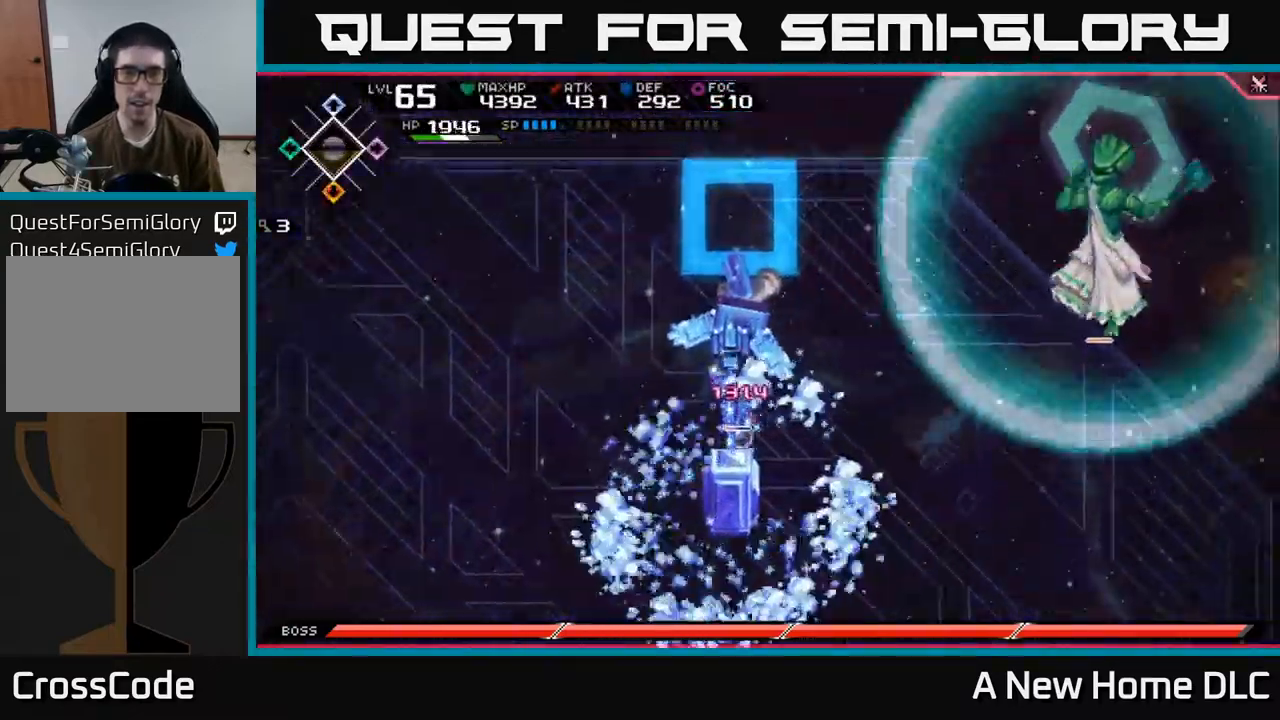
{"buttons": ["DPAD_DOWN"], "left_stick": "up", "right_stick": "center", "events": [[200, "left_stick", "up-left"], [417, "left_stick", "up"], [433, "DPAD_DOWN", "down"]]}
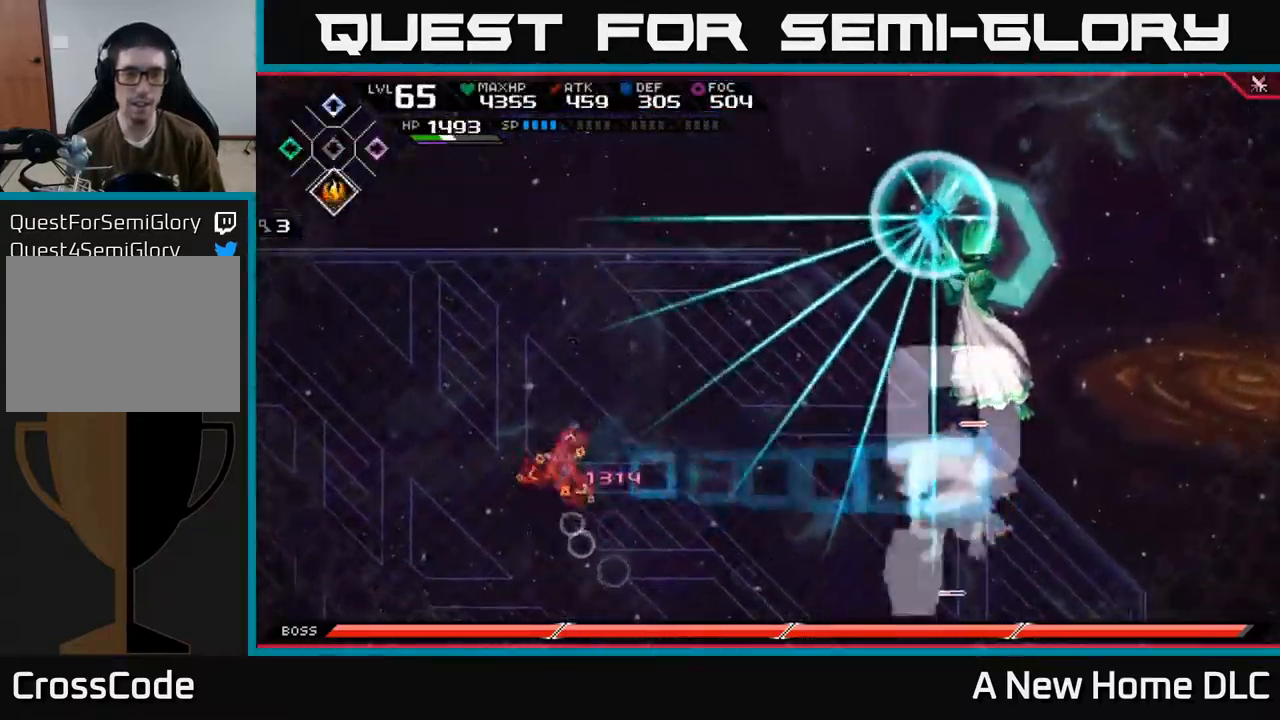
{"buttons": ["L1"], "left_stick": "down", "right_stick": "center", "events": [[50, "DPAD_DOWN", "up"], [100, "left_stick", "left"], [150, "left_stick", "down-left"], [267, "left_stick", "down"], [483, "L1", "down"]]}
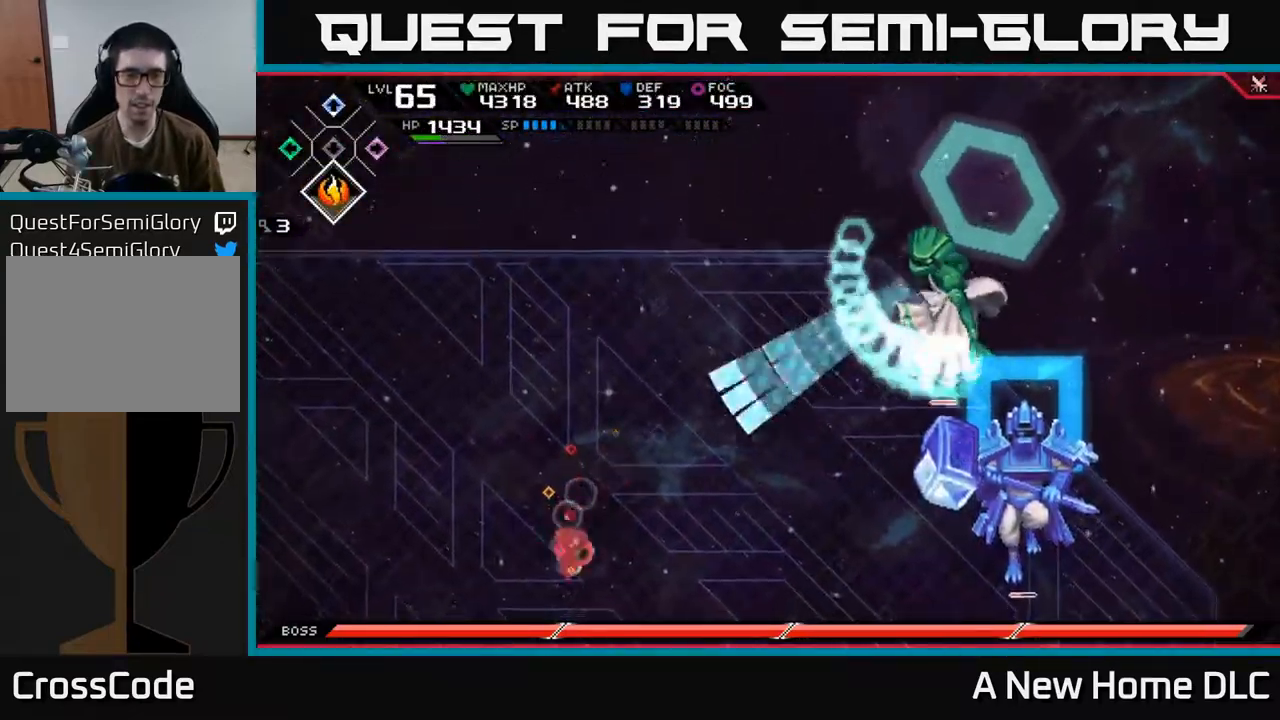
{"buttons": [], "left_stick": "down-right", "right_stick": "center", "events": [[67, "L1", "up"], [150, "L1", "down"], [233, "L1", "up"], [283, "left_stick", "down-right"]]}
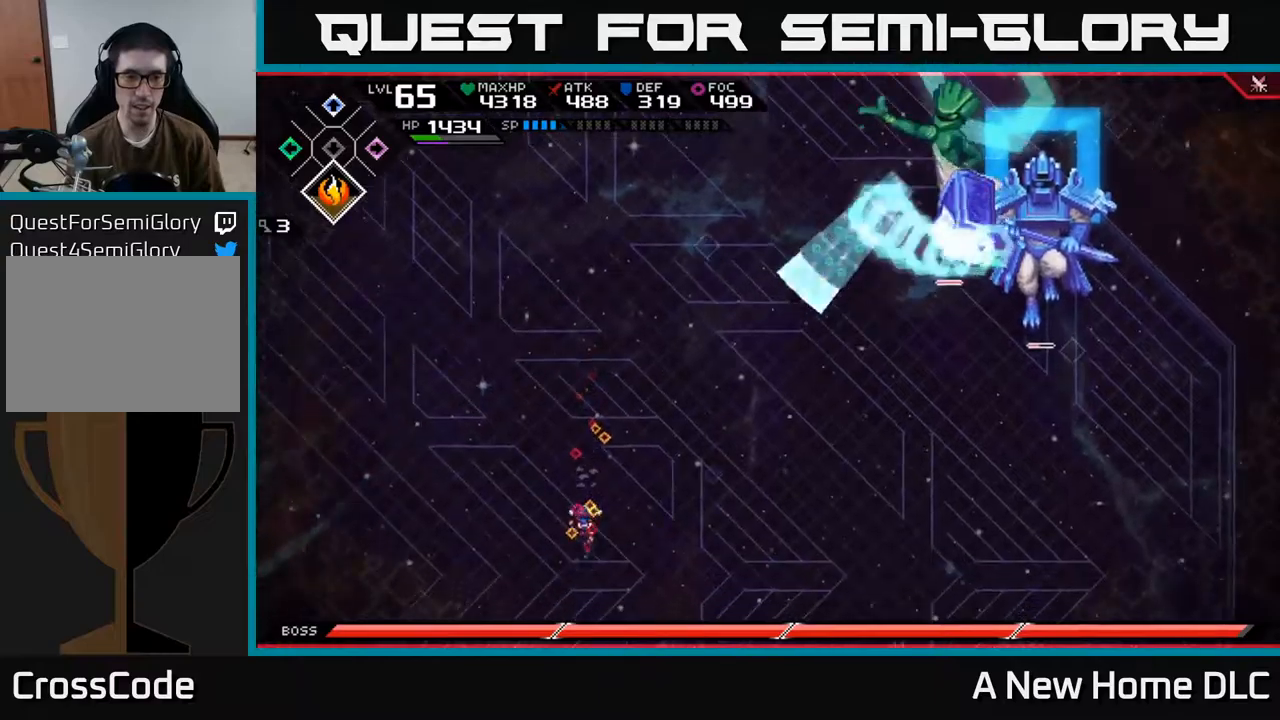
{"buttons": [], "left_stick": "down-right", "right_stick": "center"}
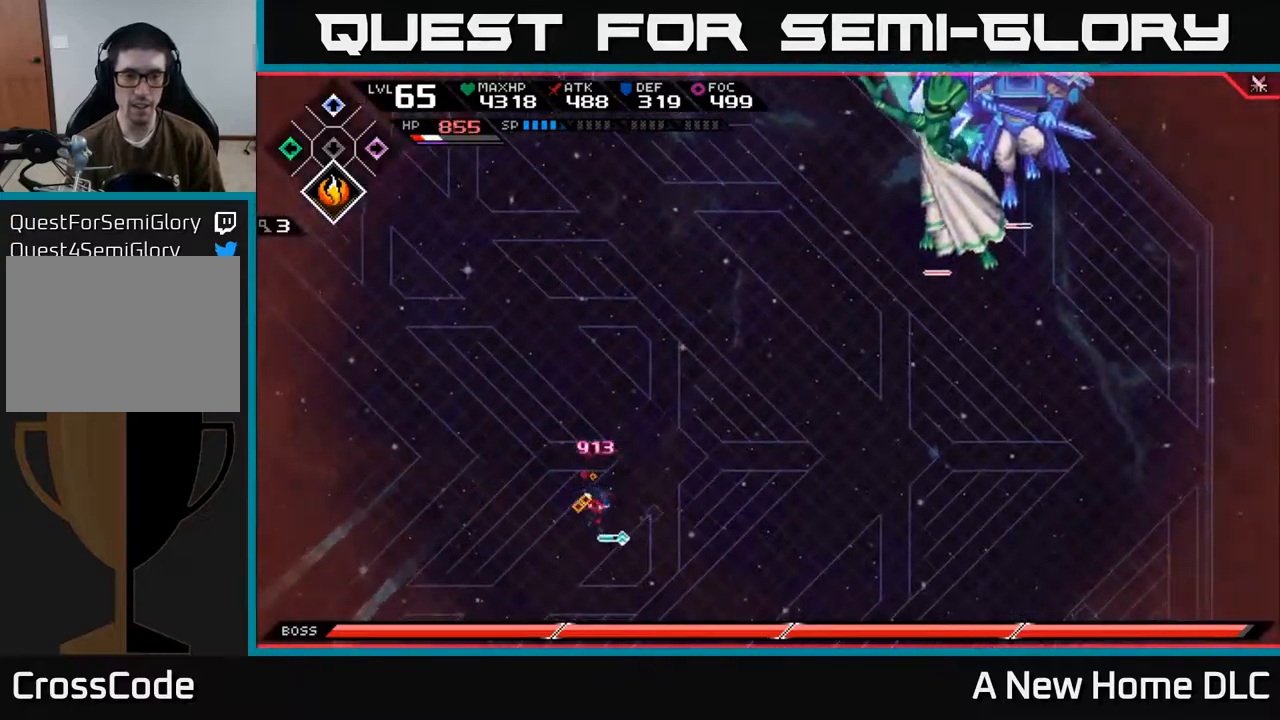
{"buttons": [], "left_stick": "right", "right_stick": "center", "events": [[150, "L1", "down"], [284, "L1", "up"], [400, "left_stick", "right"]]}